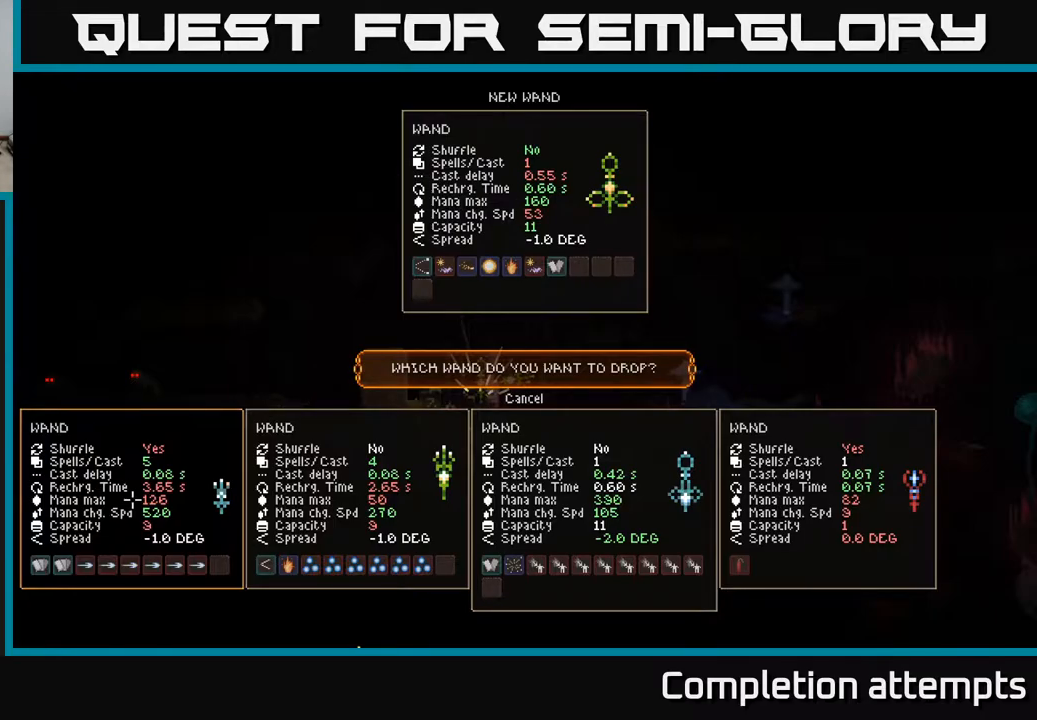
Gameplay with a controller (Xbox layout); each line is a JSON object with the inputs held at the frame after it. "events" lists button and stick changes between this image and that frame as [ms after this image, input, new state], when the widget could be followed in between.
{"buttons": [], "left_stick": "center", "right_stick": "center", "events": []}
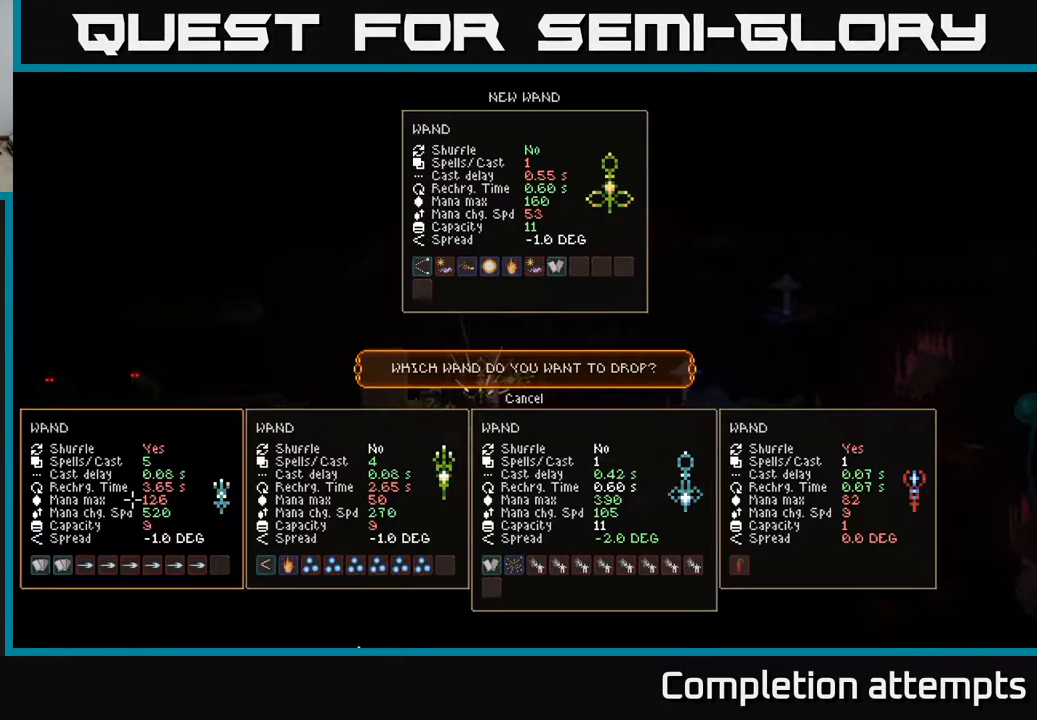
{"buttons": [], "left_stick": "center", "right_stick": "center", "events": [[217, "DPAD_UP", "down"], [283, "DPAD_UP", "up"]]}
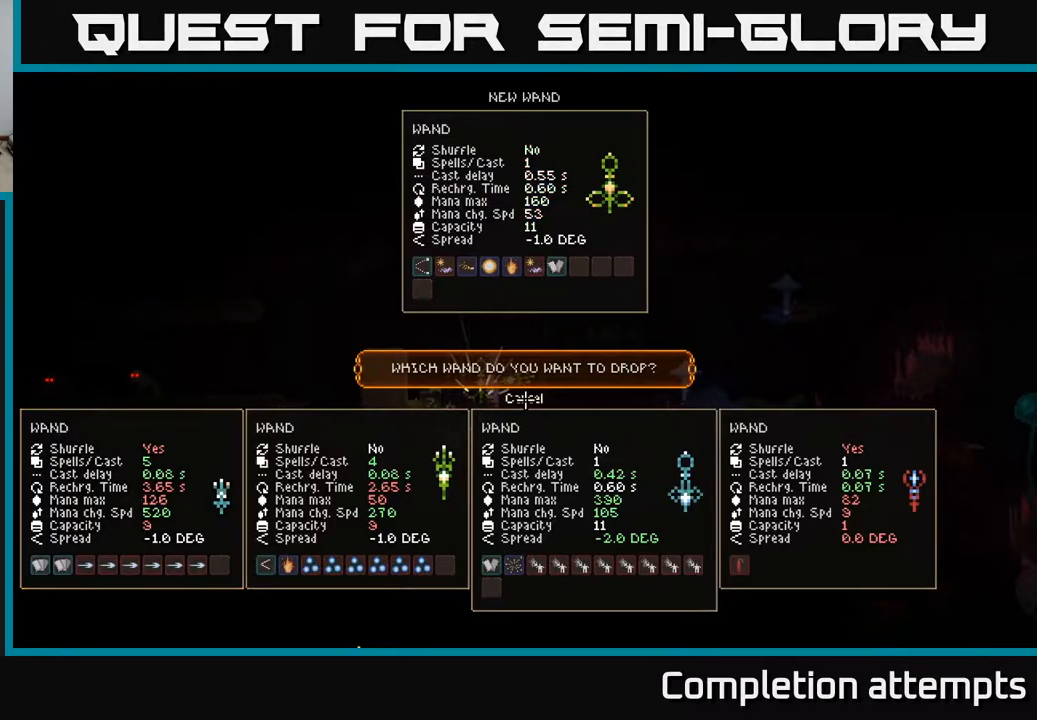
{"buttons": [], "left_stick": "right", "right_stick": "right", "events": [[133, "A", "down"], [200, "A", "up"], [333, "L2", "down"], [333, "left_stick", "right"], [383, "right_stick", "right"], [483, "L2", "up"]]}
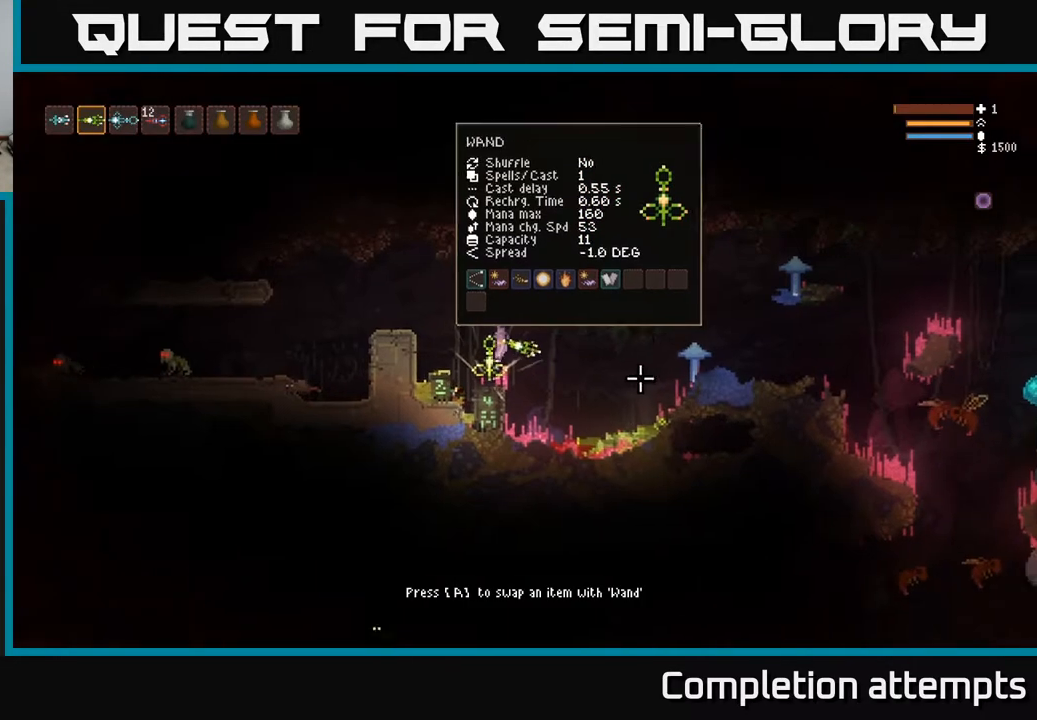
{"buttons": ["R2"], "left_stick": "right", "right_stick": "right", "events": [[317, "L2", "down"], [417, "R2", "down"], [433, "L2", "up"]]}
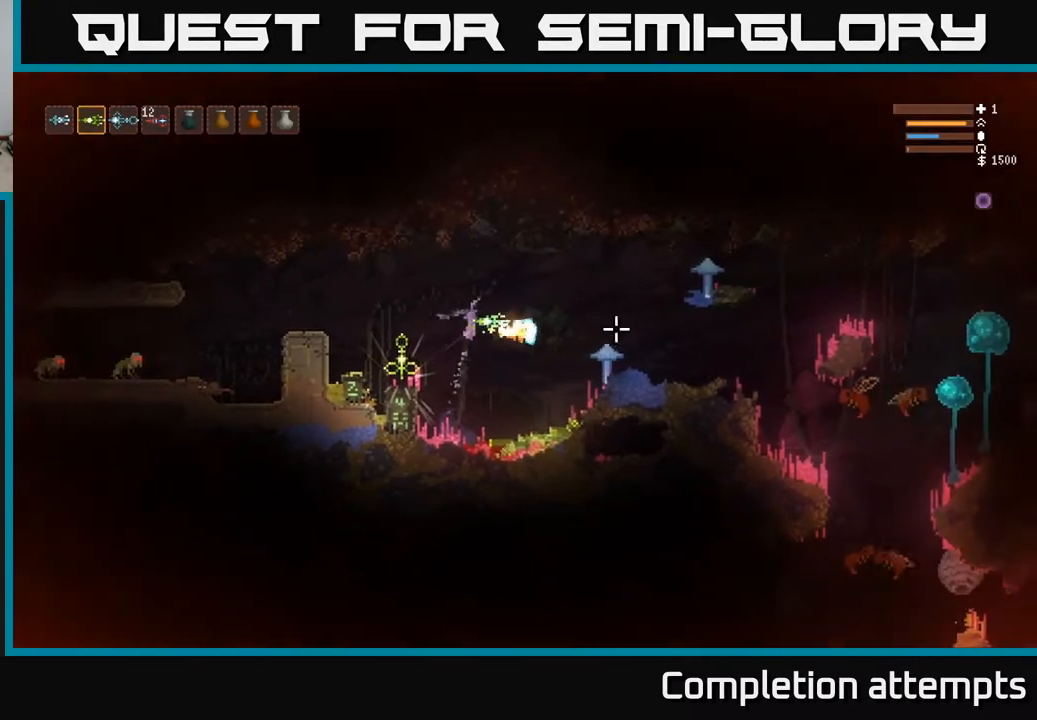
{"buttons": [], "left_stick": "left", "right_stick": "right", "events": [[33, "R2", "up"], [67, "left_stick", "up-left"], [100, "L2", "down"], [250, "L2", "up"], [383, "left_stick", "center"], [483, "left_stick", "left"]]}
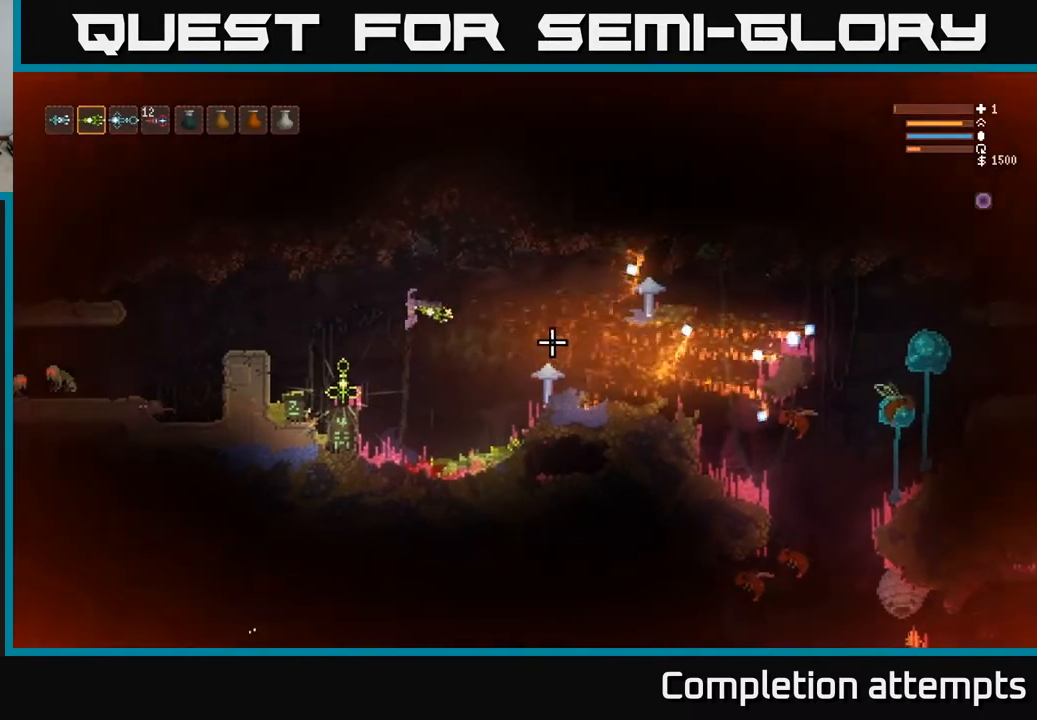
{"buttons": [], "left_stick": "right", "right_stick": "right", "events": [[167, "L2", "down"], [283, "left_stick", "center"], [317, "L2", "up"], [350, "R1", "down"], [350, "left_stick", "right"], [450, "R1", "up"]]}
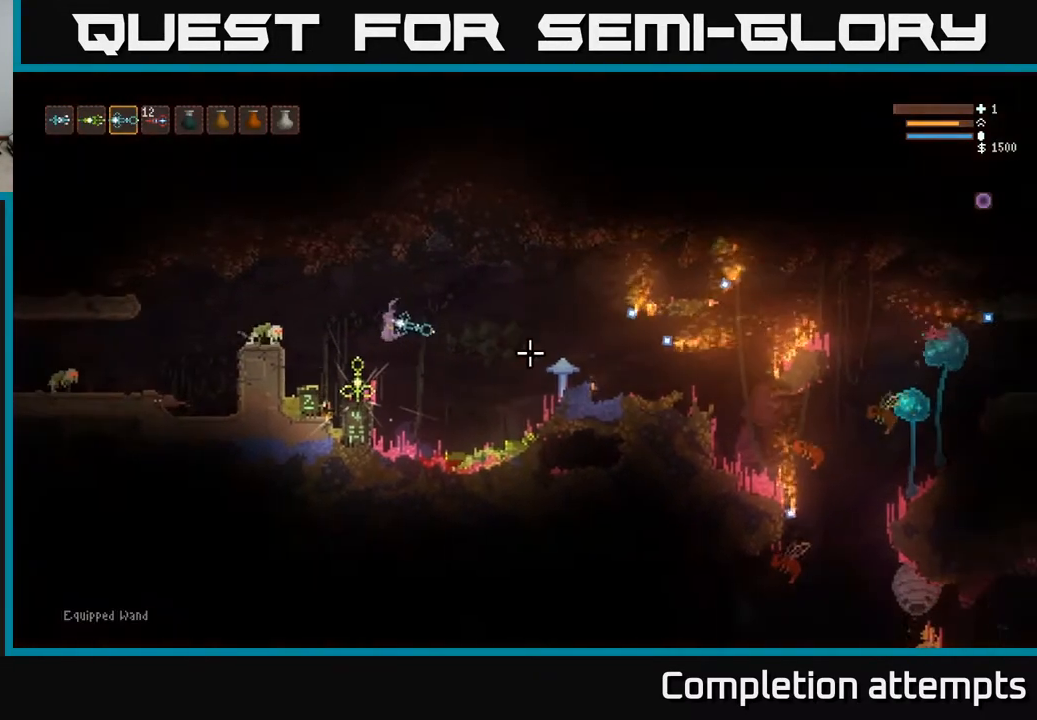
{"buttons": ["L2"], "left_stick": "right", "right_stick": "left", "events": [[33, "right_stick", "down"], [100, "L2", "down"], [133, "right_stick", "down-left"], [283, "L2", "up"], [300, "right_stick", "left"], [383, "R2", "down"], [417, "L2", "down"], [500, "R2", "up"]]}
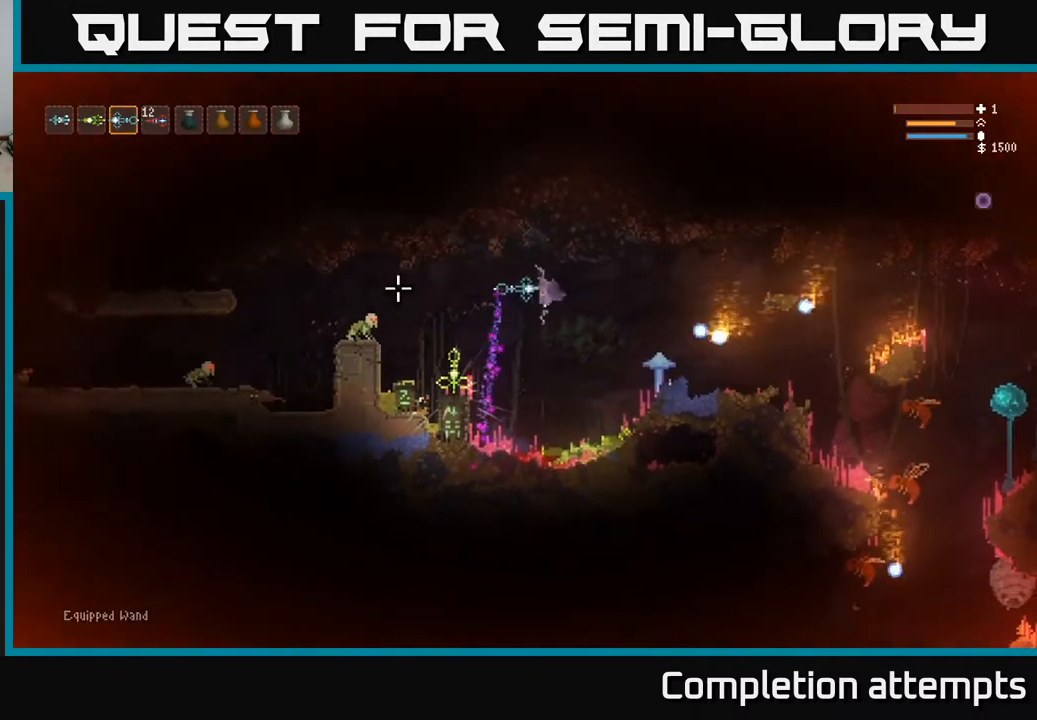
{"buttons": ["L1"], "left_stick": "right", "right_stick": "left", "events": [[50, "L2", "up"], [67, "left_stick", "left"], [250, "left_stick", "center"], [333, "left_stick", "right"], [483, "L1", "down"]]}
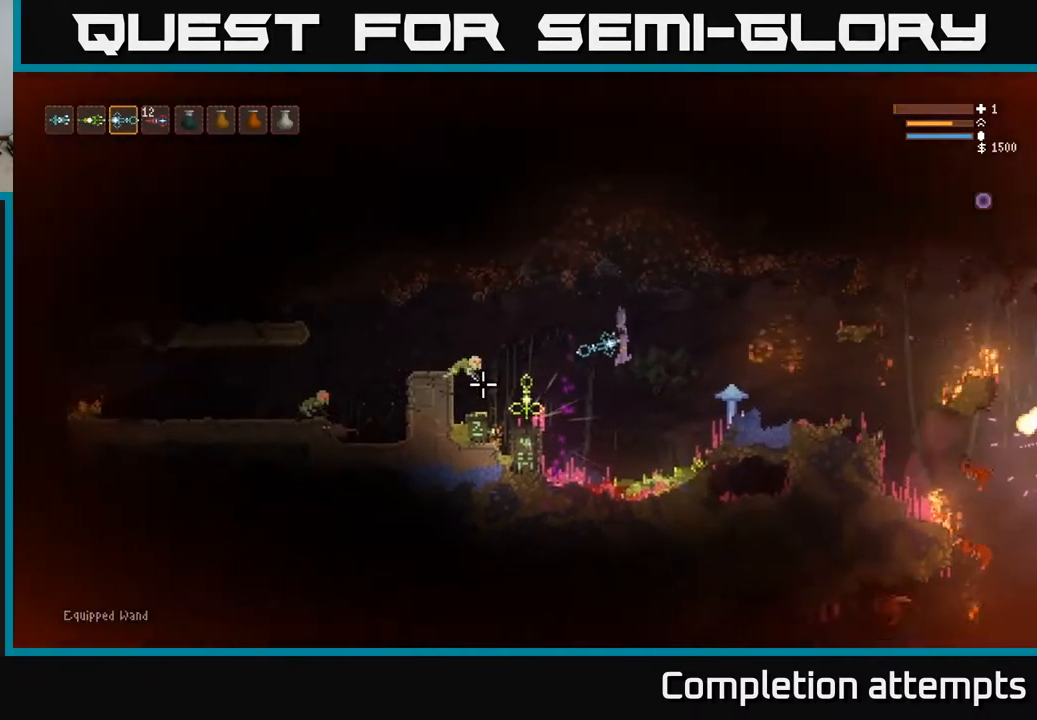
{"buttons": [], "left_stick": "right", "right_stick": "left", "events": [[67, "left_stick", "up"], [100, "L1", "up"], [150, "L2", "down"], [200, "left_stick", "right"], [350, "L2", "up"], [417, "L1", "down"], [467, "L1", "up"]]}
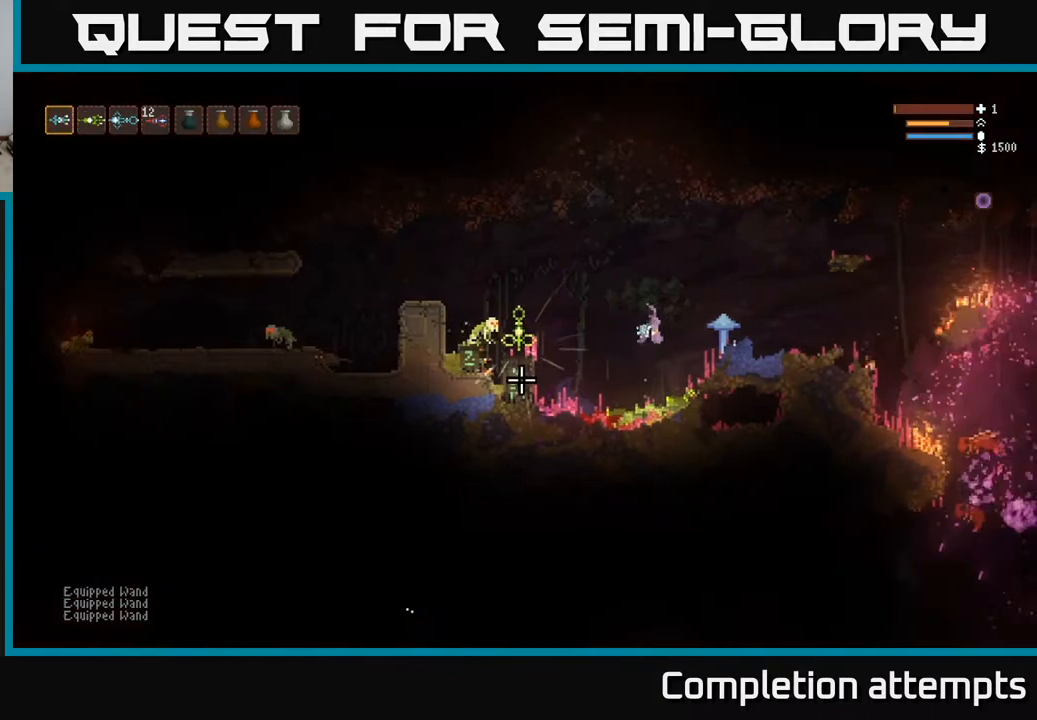
{"buttons": ["R2"], "left_stick": "center", "right_stick": "left", "events": [[150, "L2", "down"], [450, "R2", "down"], [450, "left_stick", "center"], [483, "L2", "up"]]}
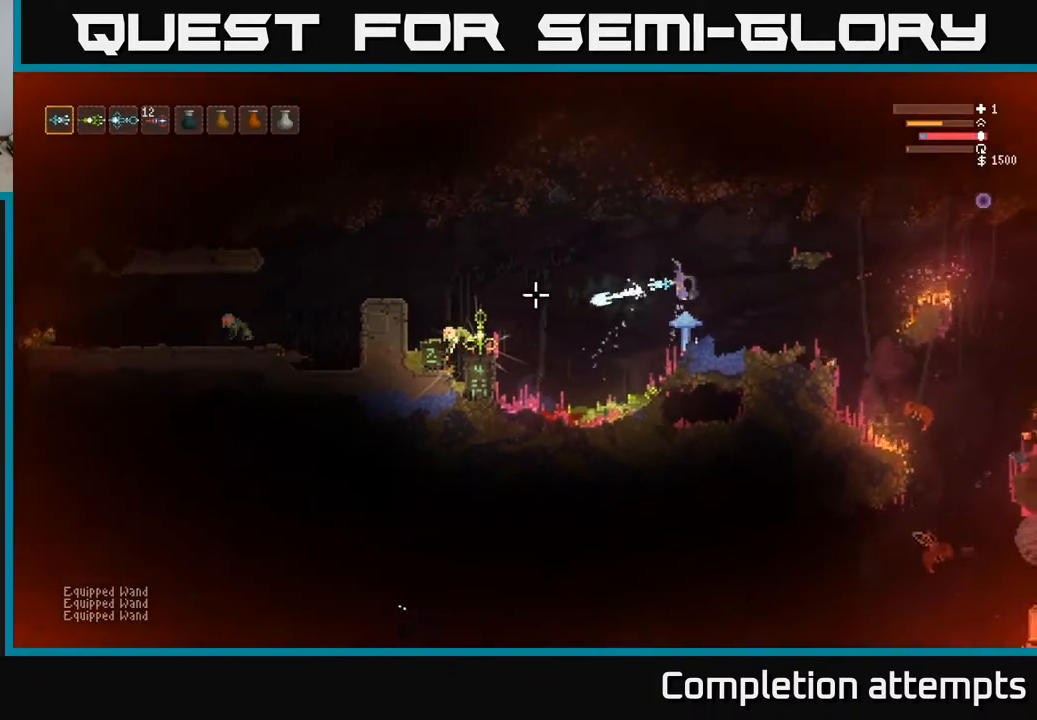
{"buttons": [], "left_stick": "center", "right_stick": "left", "events": [[83, "R2", "up"], [133, "right_stick", "down-left"], [200, "left_stick", "up-right"], [250, "L2", "down"], [283, "right_stick", "left"], [367, "L2", "up"], [367, "left_stick", "center"]]}
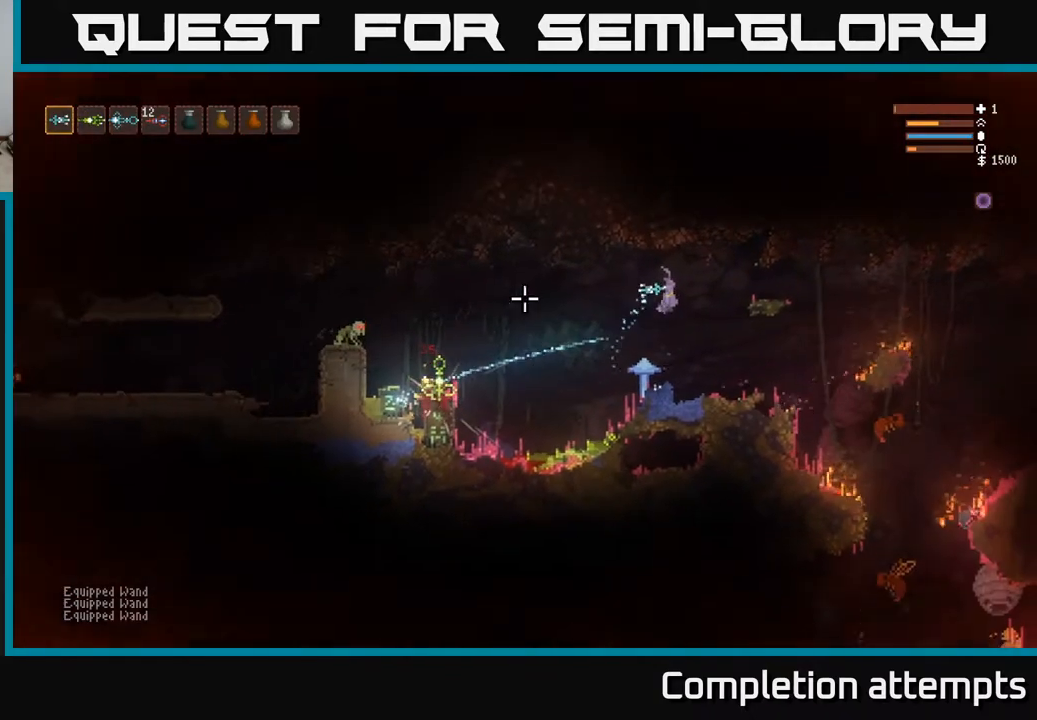
{"buttons": [], "left_stick": "center", "right_stick": "left", "events": [[67, "left_stick", "right"], [167, "left_stick", "center"], [250, "left_stick", "left"], [350, "left_stick", "center"], [367, "R1", "down"], [417, "R1", "up"]]}
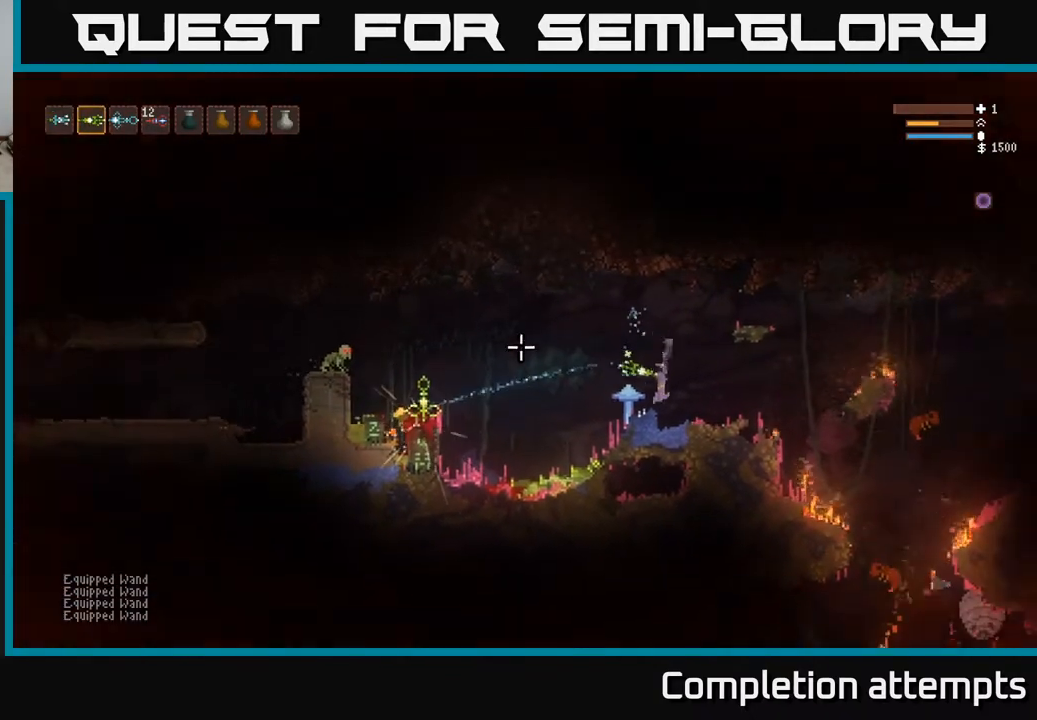
{"buttons": [], "left_stick": "center", "right_stick": "left", "events": [[283, "left_stick", "left"], [400, "left_stick", "center"]]}
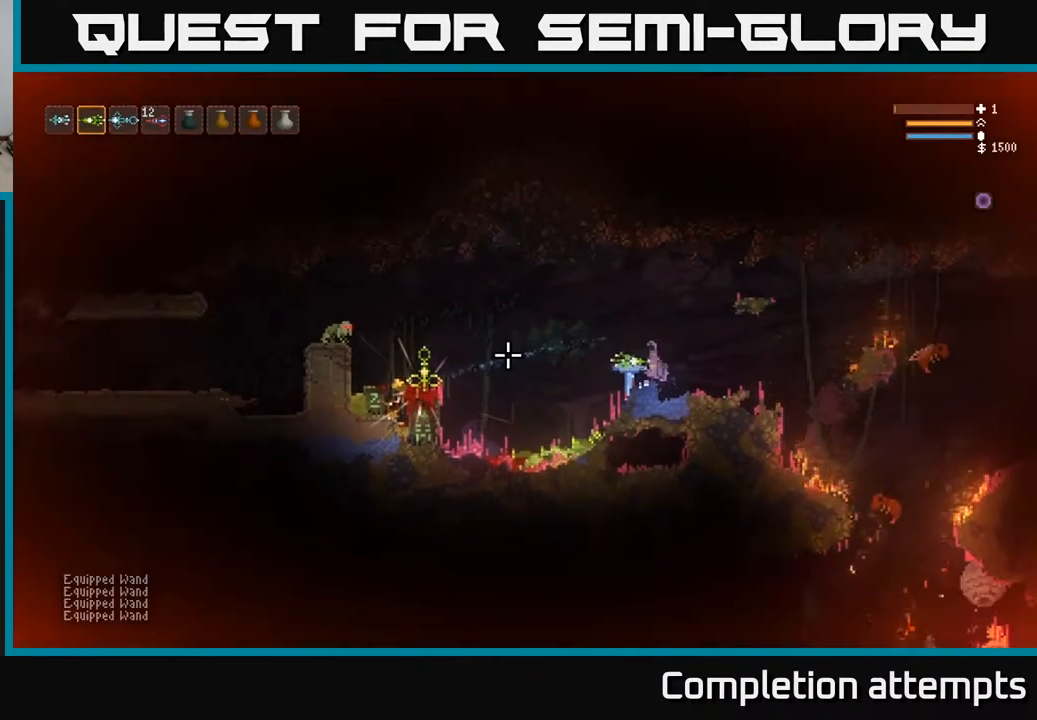
{"buttons": [], "left_stick": "left", "right_stick": "left", "events": [[17, "left_stick", "left"], [83, "L2", "down"], [300, "L2", "up"]]}
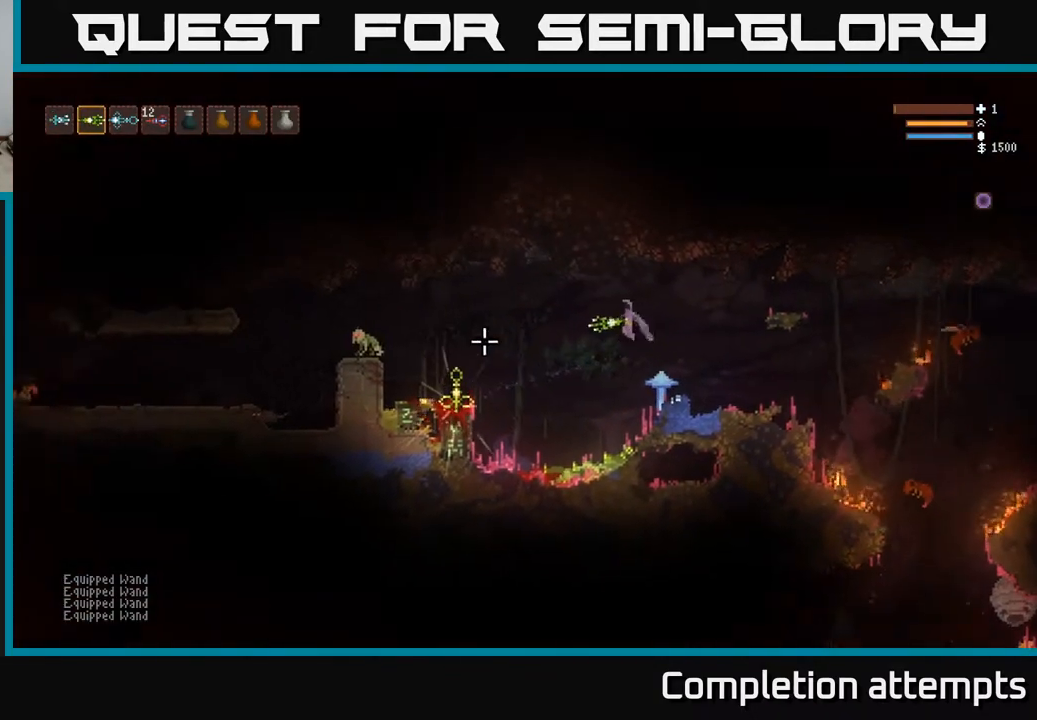
{"buttons": [], "left_stick": "left", "right_stick": "down-left", "events": [[50, "L2", "down"], [100, "R2", "down"], [167, "left_stick", "right"], [200, "L2", "up"], [217, "R2", "up"], [317, "L2", "down"], [483, "L2", "up"], [500, "left_stick", "left"], [500, "right_stick", "down-left"]]}
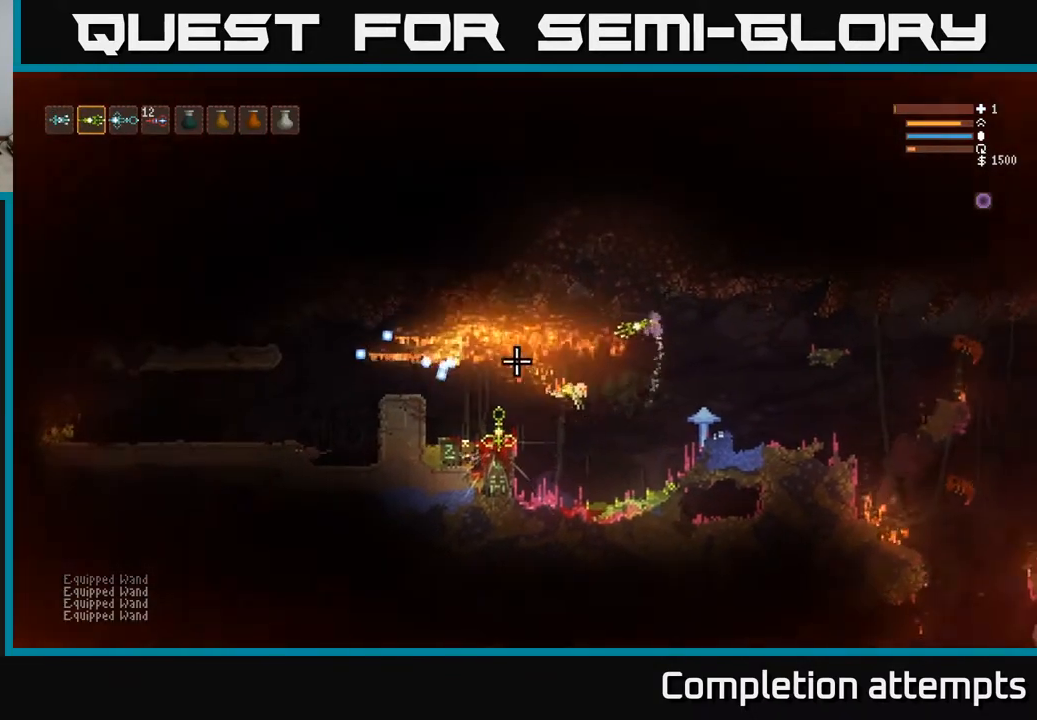
{"buttons": ["L2"], "left_stick": "left", "right_stick": "down", "events": [[300, "L2", "down"], [467, "right_stick", "down"]]}
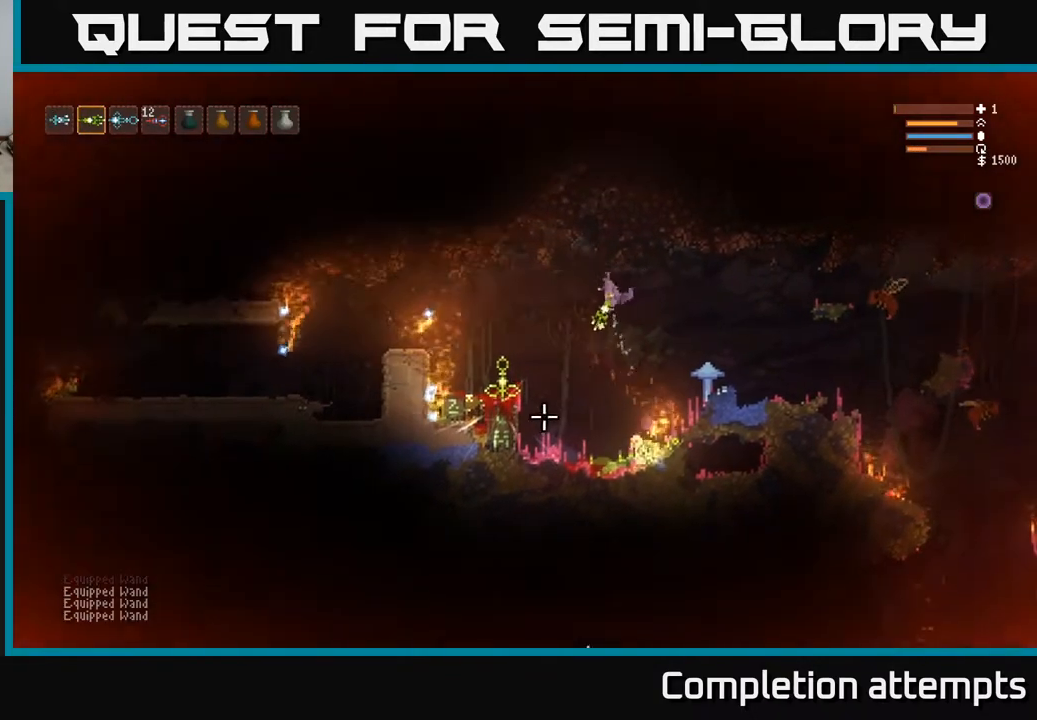
{"buttons": ["L2"], "left_stick": "center", "right_stick": "down", "events": [[50, "L2", "up"], [367, "L2", "down"], [467, "left_stick", "center"]]}
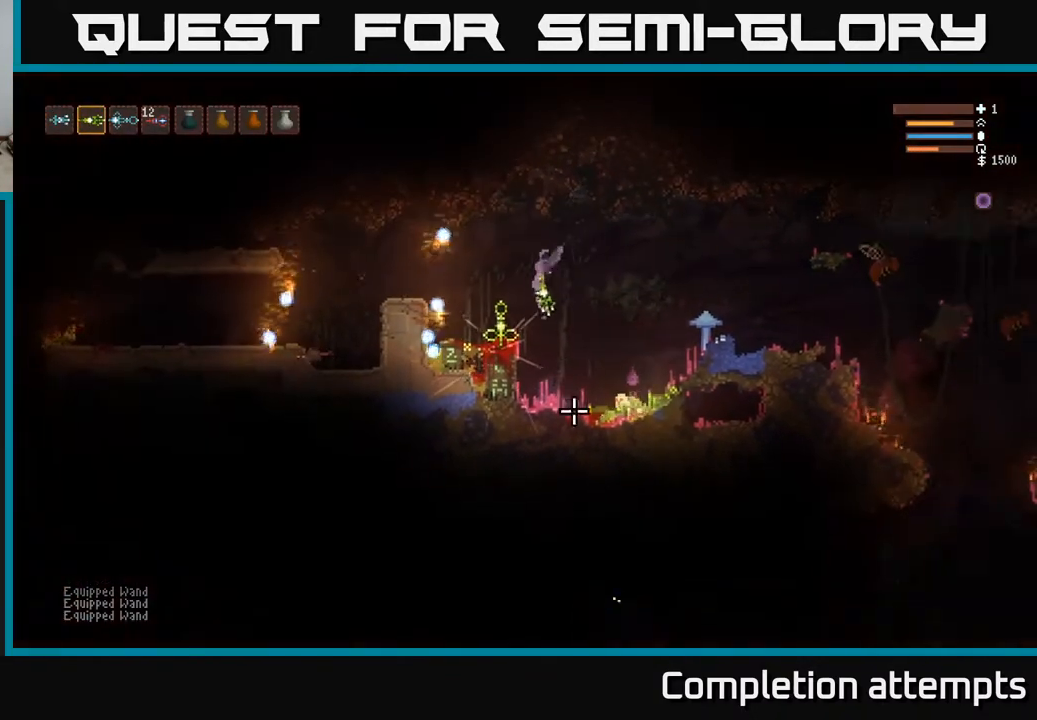
{"buttons": [], "left_stick": "center", "right_stick": "down", "events": [[17, "left_stick", "right"], [67, "L2", "up"], [167, "L2", "down"], [167, "left_stick", "center"], [217, "left_stick", "left"], [233, "L2", "up"], [367, "left_stick", "center"]]}
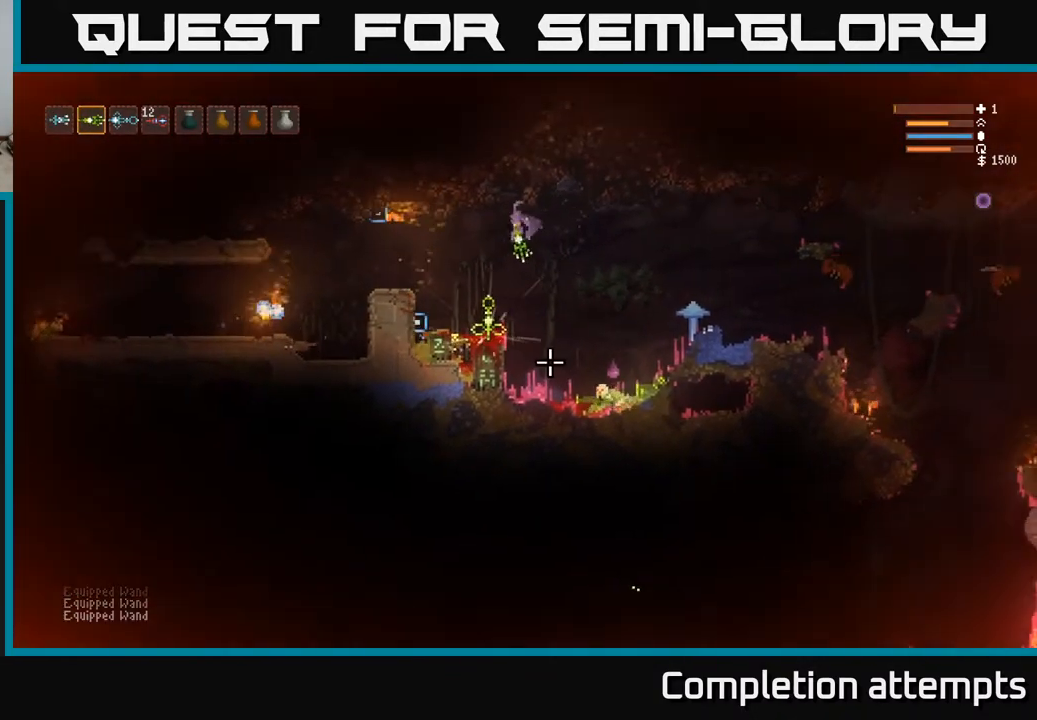
{"buttons": ["L2"], "left_stick": "center", "right_stick": "down", "events": [[67, "left_stick", "left"], [283, "left_stick", "center"], [400, "L2", "down"]]}
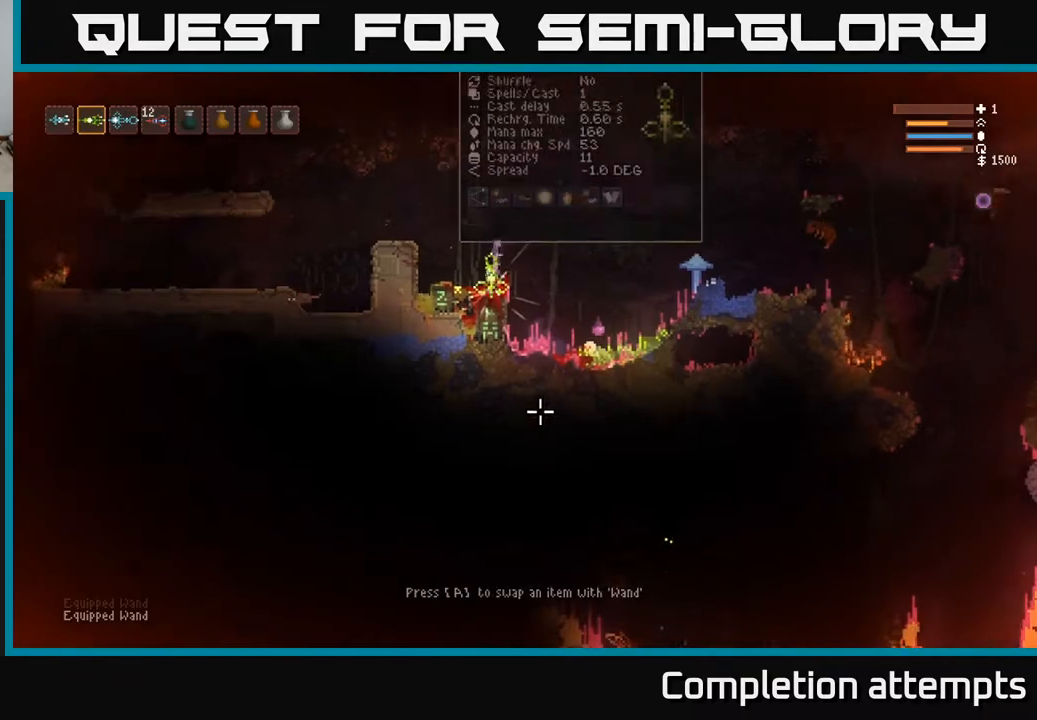
{"buttons": ["L2", "R2"], "left_stick": "left", "right_stick": "right", "events": [[50, "left_stick", "left"], [183, "right_stick", "down-right"], [350, "L2", "up"], [383, "right_stick", "right"], [433, "L2", "down"], [467, "R2", "down"]]}
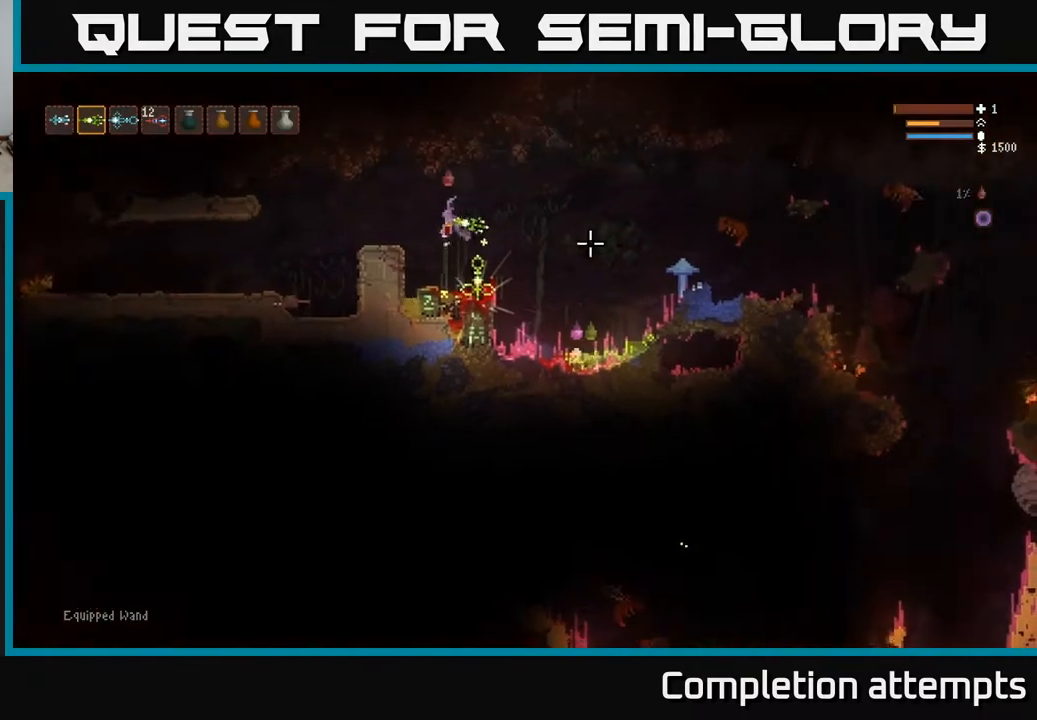
{"buttons": [], "left_stick": "left", "right_stick": "right", "events": [[67, "L2", "up"], [67, "R2", "up"]]}
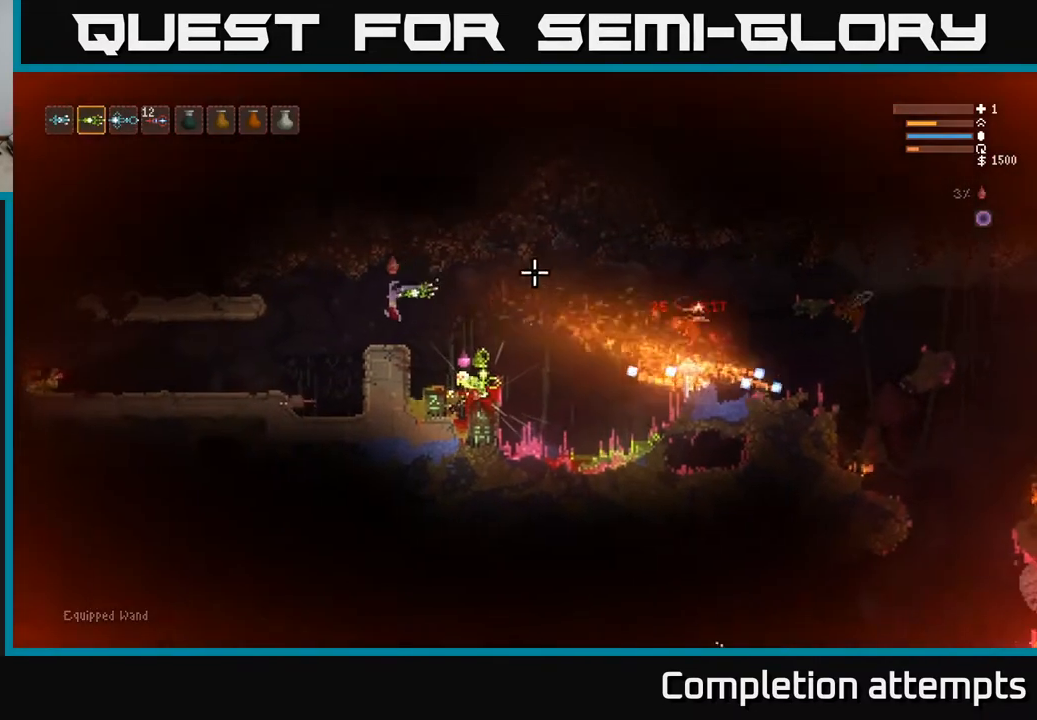
{"buttons": [], "left_stick": "left", "right_stick": "right", "events": [[317, "L2", "down"], [417, "L2", "up"]]}
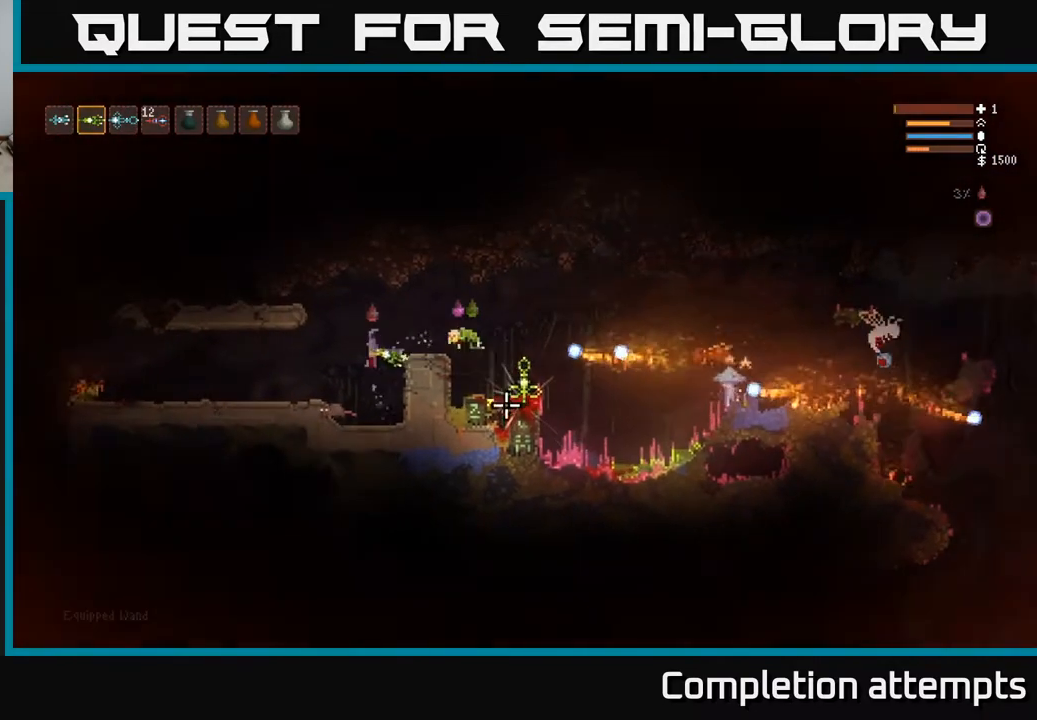
{"buttons": [], "left_stick": "left", "right_stick": "left", "events": [[33, "right_stick", "down"], [117, "L2", "down"], [150, "right_stick", "left"], [300, "L2", "up"]]}
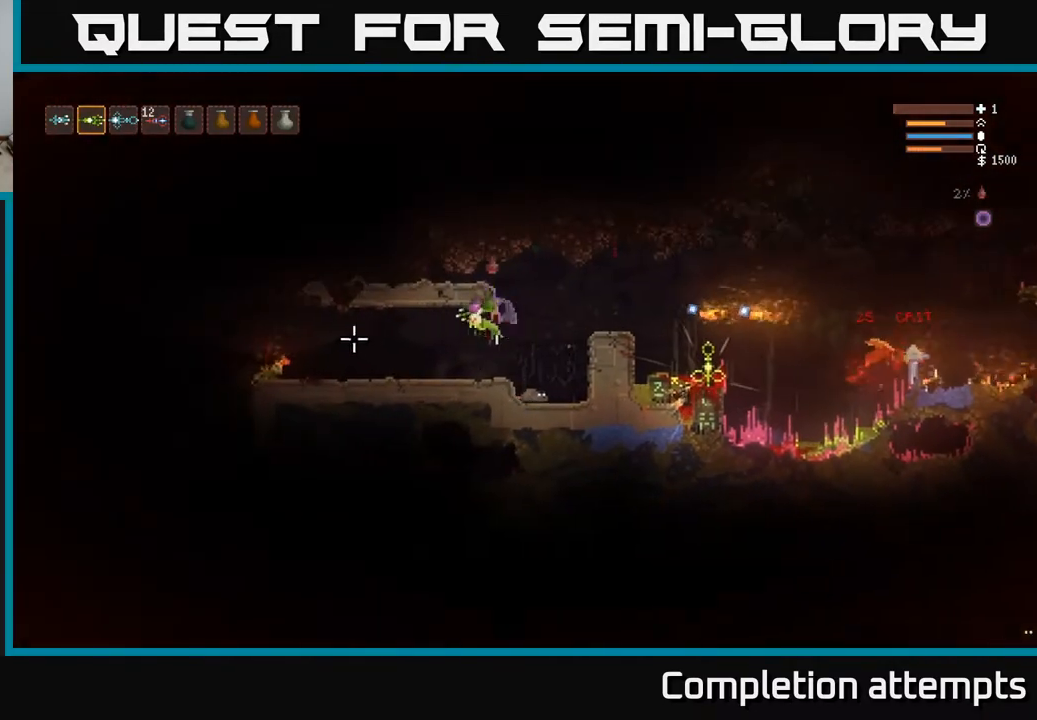
{"buttons": ["L2"], "left_stick": "left", "right_stick": "down", "events": [[100, "right_stick", "down-left"], [133, "L2", "down"], [350, "L2", "up"], [400, "R2", "down"], [433, "right_stick", "down"], [500, "L2", "down"], [500, "R2", "up"]]}
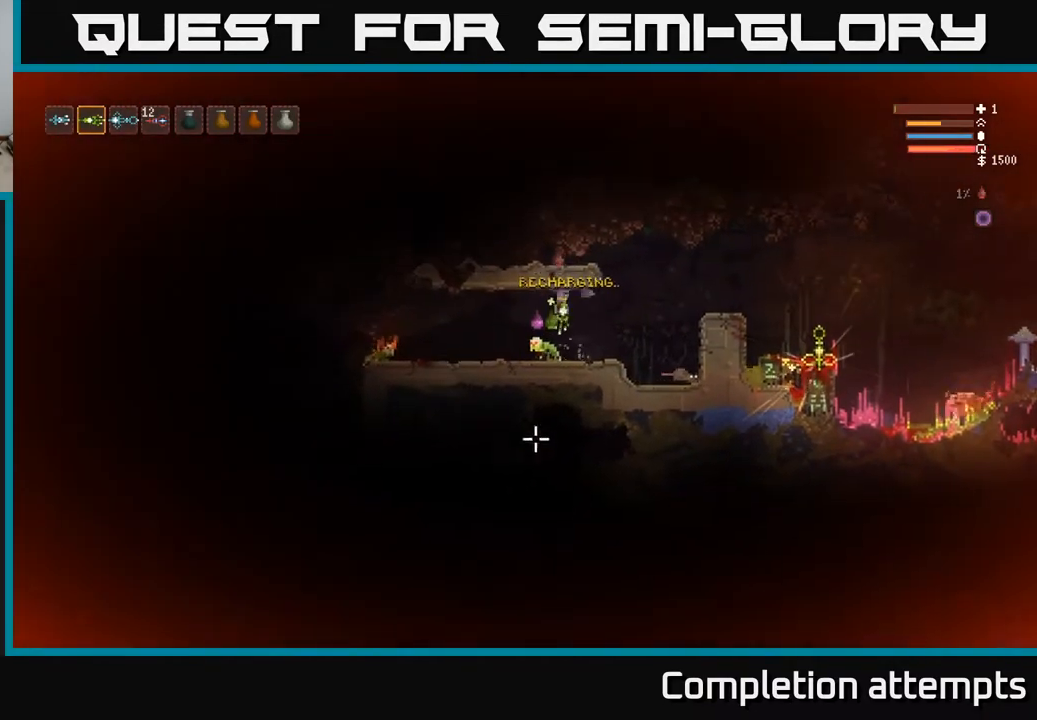
{"buttons": [], "left_stick": "left", "right_stick": "down-right", "events": [[267, "right_stick", "down-right"], [383, "R2", "down"], [417, "L2", "up"], [483, "R2", "up"]]}
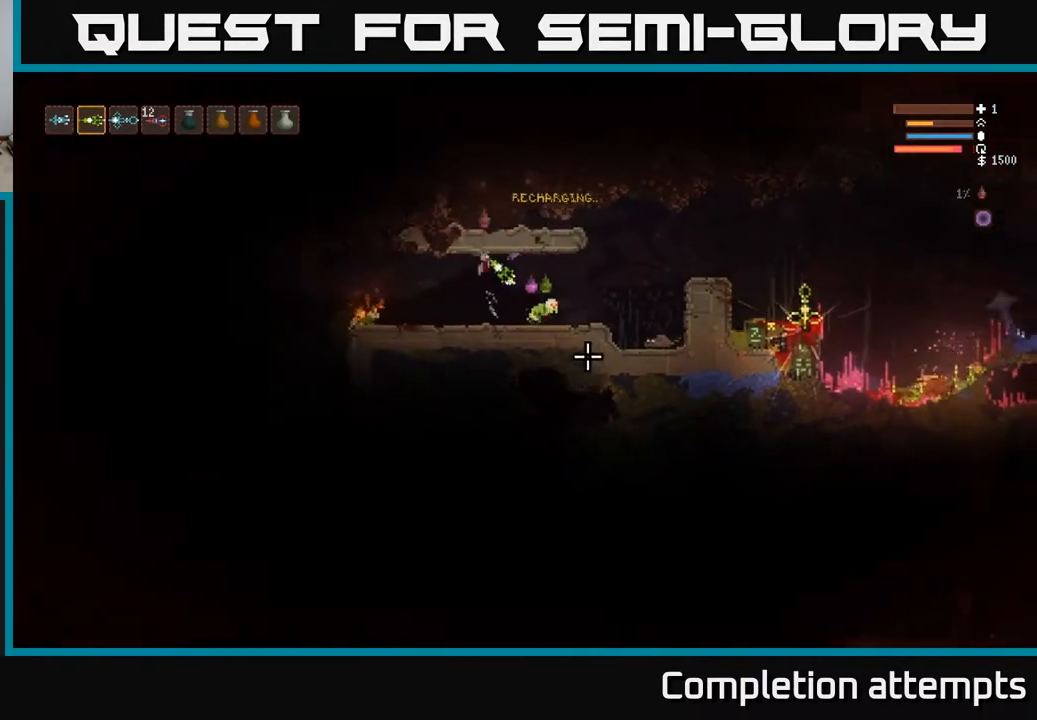
{"buttons": ["L2"], "left_stick": "left", "right_stick": "right", "events": [[150, "R2", "down"], [200, "right_stick", "right"], [233, "R2", "up"], [300, "left_stick", "center"], [383, "left_stick", "right"], [433, "L2", "down"], [467, "left_stick", "left"]]}
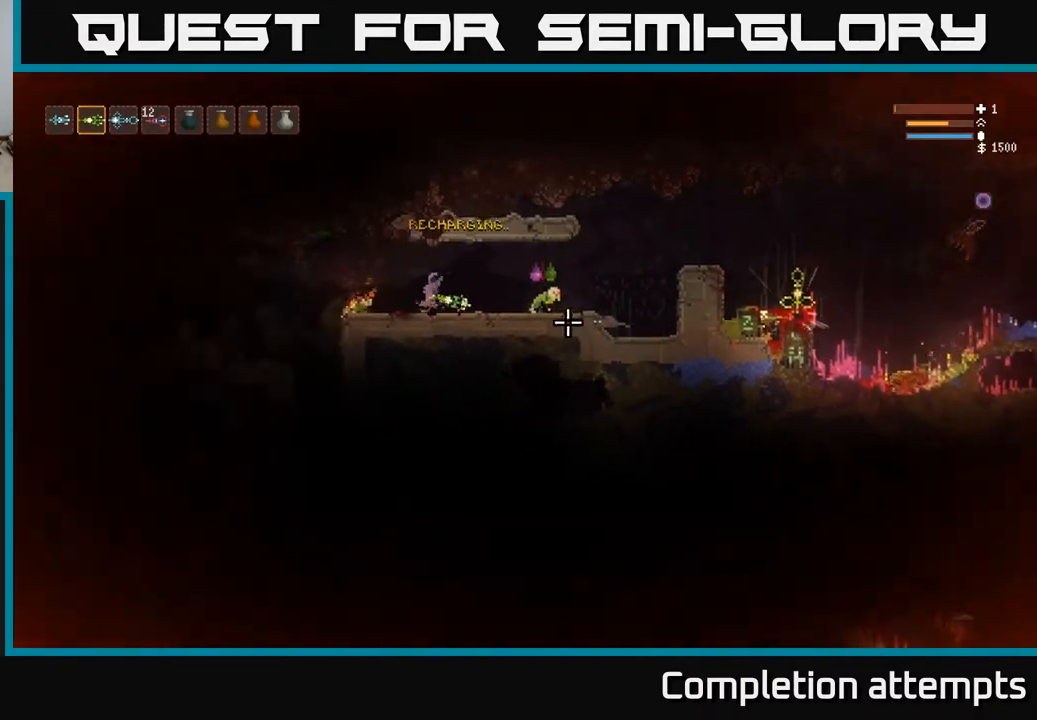
{"buttons": ["R3"], "left_stick": "left", "right_stick": "right", "events": [[150, "R2", "down"], [150, "R3", "down"], [250, "R2", "up"], [267, "L2", "up"]]}
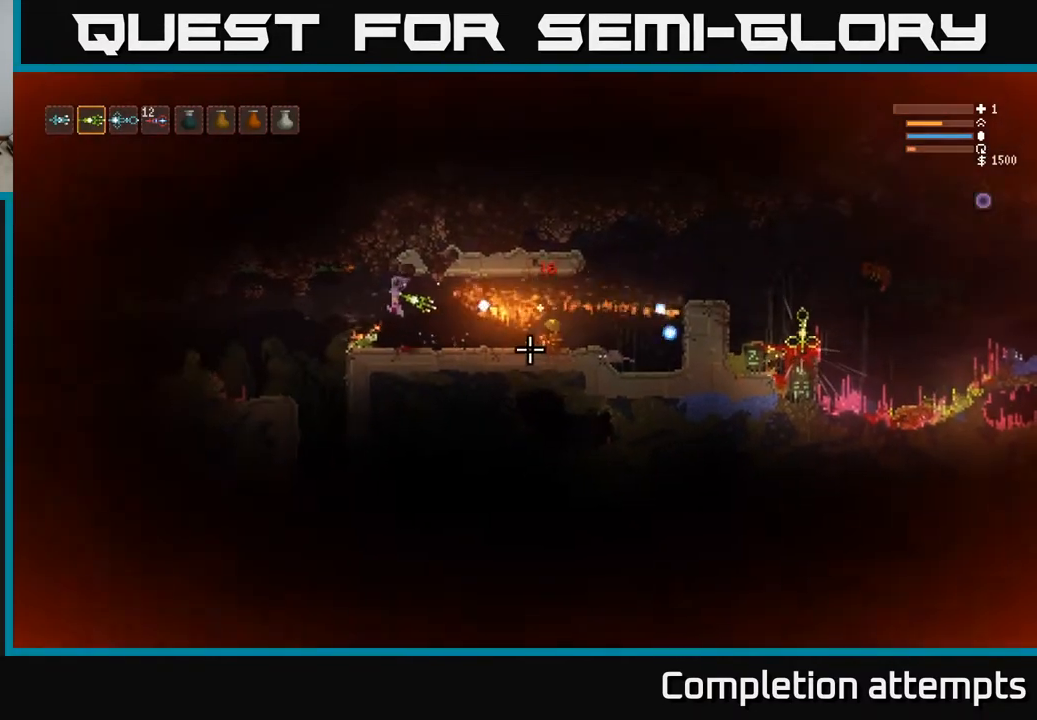
{"buttons": [], "left_stick": "left", "right_stick": "right", "events": [[17, "L2", "down"], [267, "L2", "up"], [283, "R3", "up"]]}
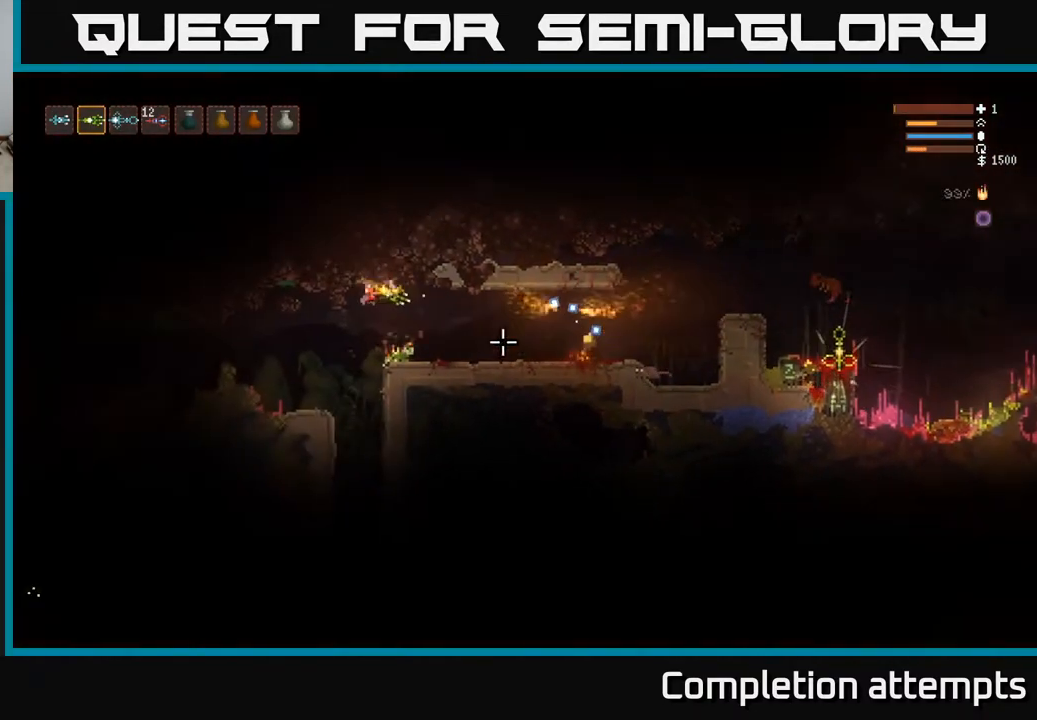
{"buttons": [], "left_stick": "left", "right_stick": "up-right", "events": [[350, "right_stick", "up-right"]]}
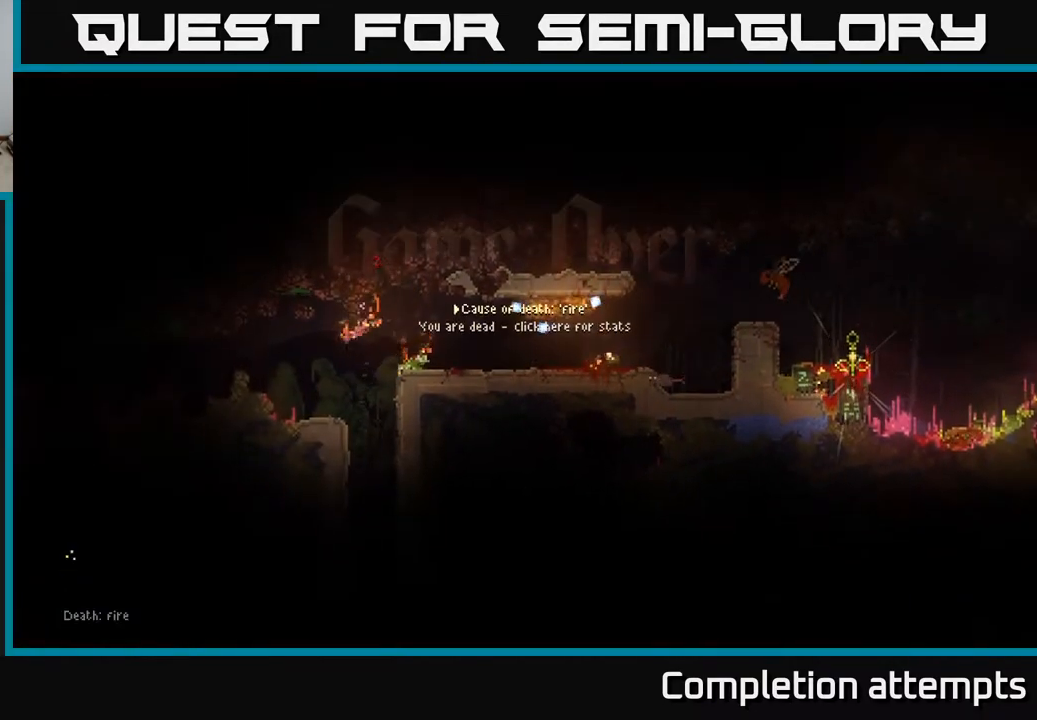
{"buttons": [], "left_stick": "center", "right_stick": "center", "events": [[50, "left_stick", "center"], [83, "right_stick", "center"]]}